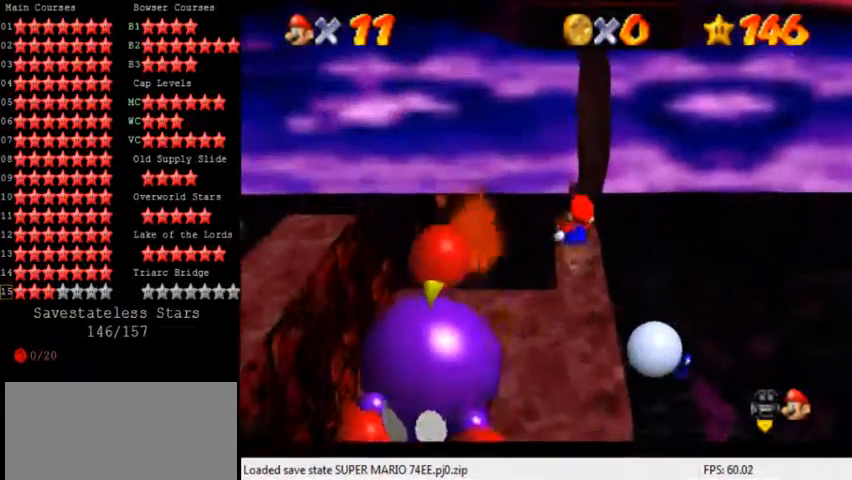
Gameplay with keyboard; each line is a JSON object with the keys held at the frame after it. "events" lists presses ("down") and releases ("up") of "a", "c", "ctrl", "d", "down", "left", "return", "right", "s", "shift", "up", "w", "x" and "y" between this image and that frame as [ms after this image, input, new state], when the widget could be followed in between. No other keys are recorded. Mouse input is not recorded.
{"keys": ["shift", "up"], "events": [[240, "shift", "down"]]}
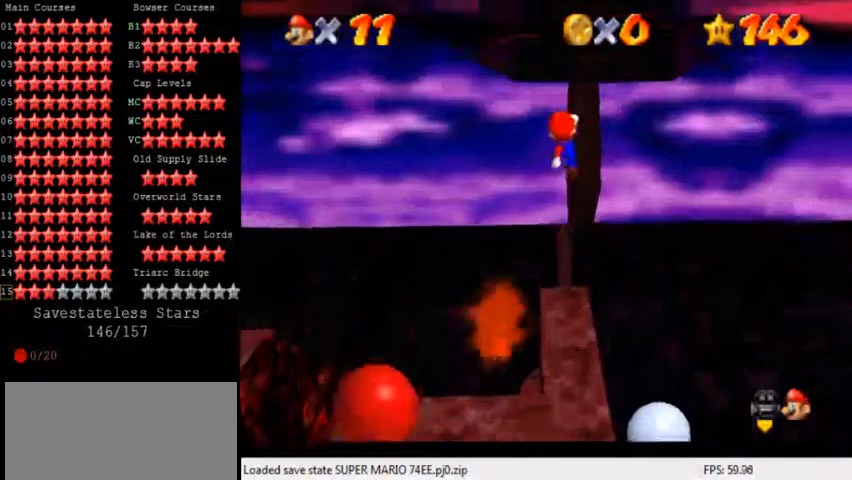
{"keys": ["shift", "up"], "events": [[80, "left", "down"], [240, "left", "up"]]}
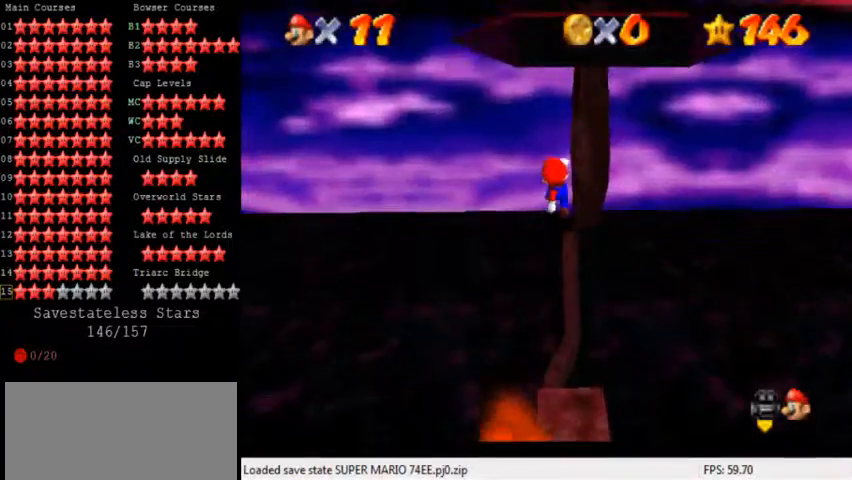
{"keys": ["ctrl", "down"], "events": [[160, "up", "up"], [240, "down", "down"], [360, "shift", "up"], [400, "left", "down"], [480, "ctrl", "down"], [480, "left", "up"]]}
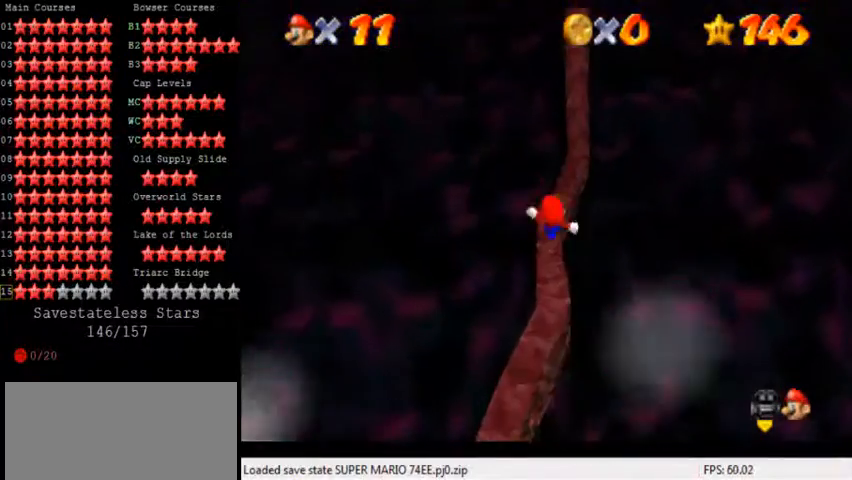
{"keys": ["up"], "events": [[40, "down", "up"], [120, "ctrl", "up"], [280, "left", "down"], [280, "up", "down"], [320, "left", "up"]]}
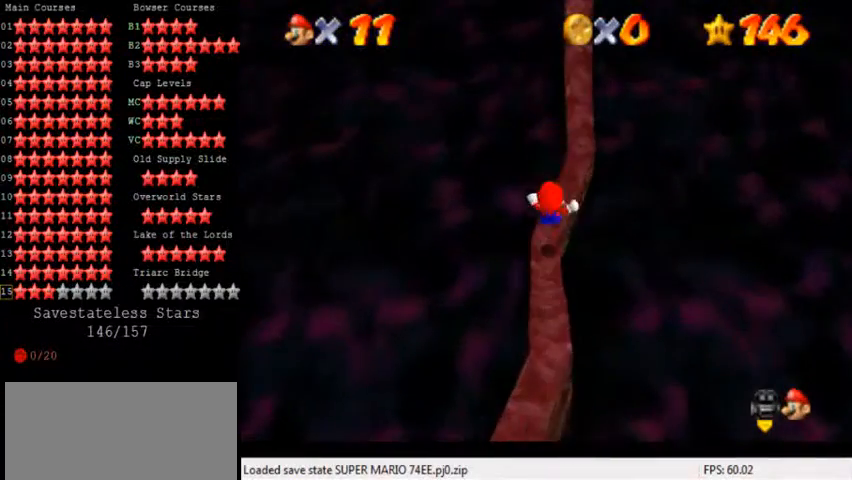
{"keys": ["up"], "events": [[120, "shift", "down"], [200, "right", "down"], [280, "shift", "up"], [520, "right", "up"]]}
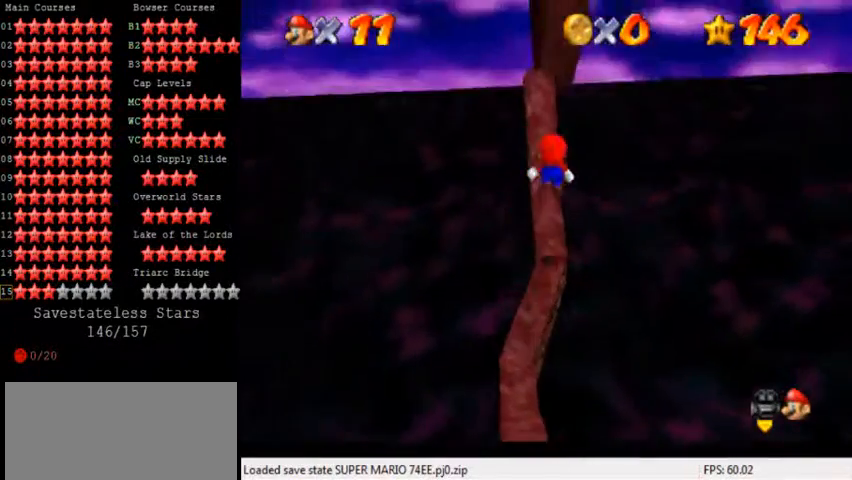
{"keys": ["down", "right", "shift"], "events": [[280, "shift", "down"], [320, "right", "down"], [320, "up", "up"], [400, "down", "down"]]}
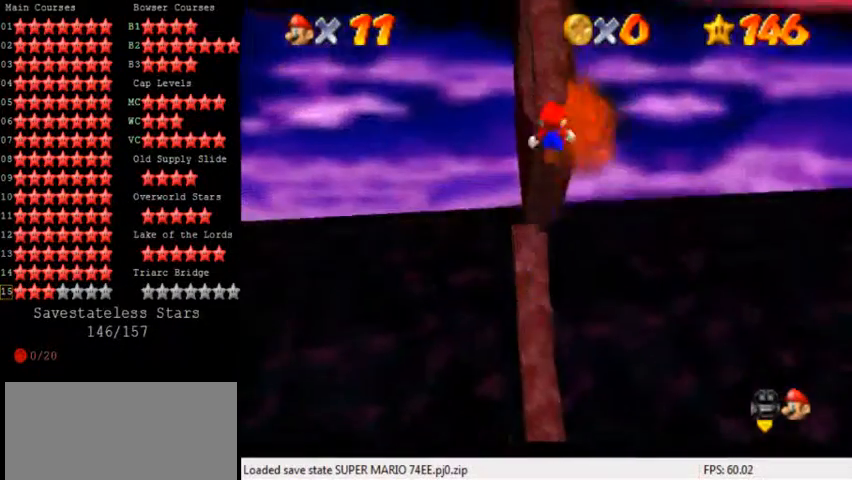
{"keys": ["shift", "up"], "events": [[80, "down", "up"], [80, "right", "up"], [160, "up", "down"]]}
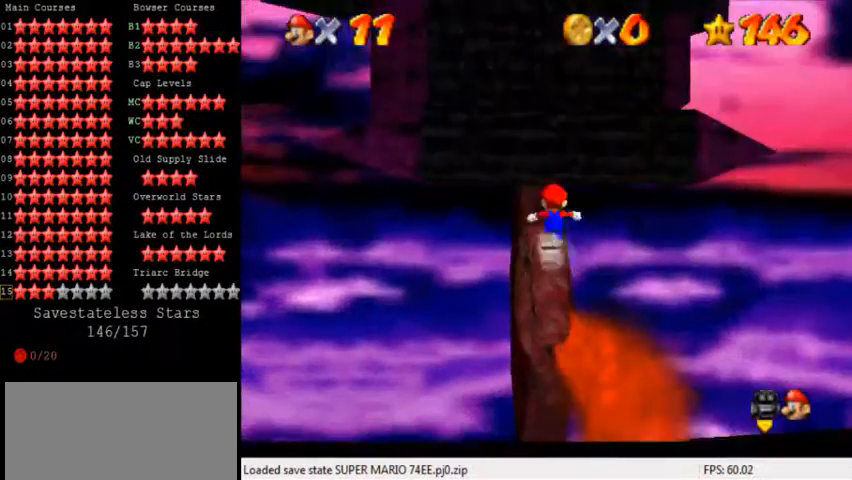
{"keys": [], "events": [[80, "shift", "up"], [80, "up", "up"], [200, "left", "down"], [240, "left", "up"]]}
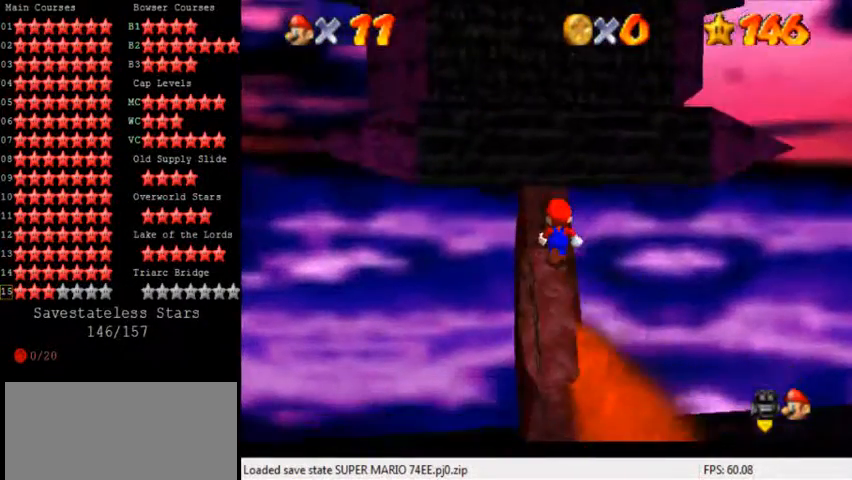
{"keys": [], "events": [[320, "up", "down"], [400, "up", "up"]]}
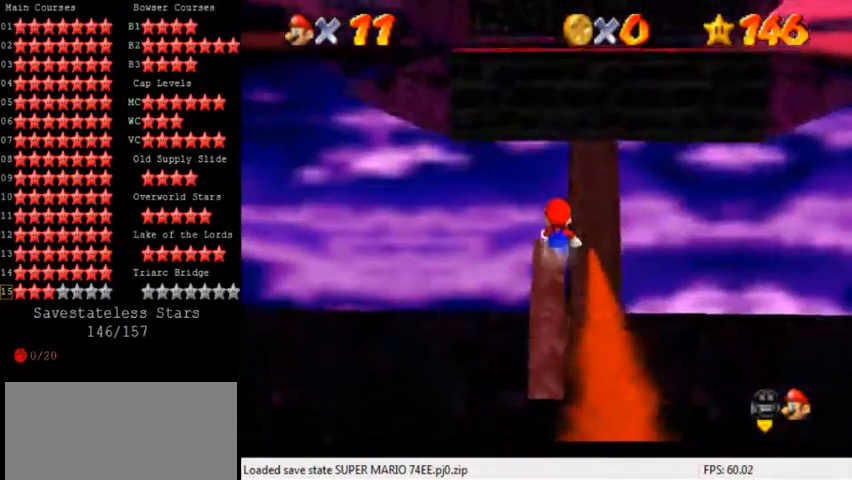
{"keys": [], "events": []}
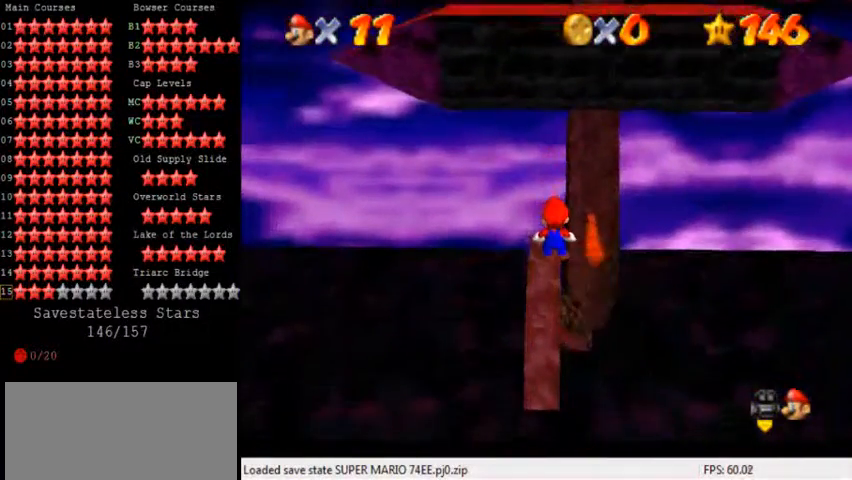
{"keys": [], "events": [[120, "right", "down"], [360, "right", "up"]]}
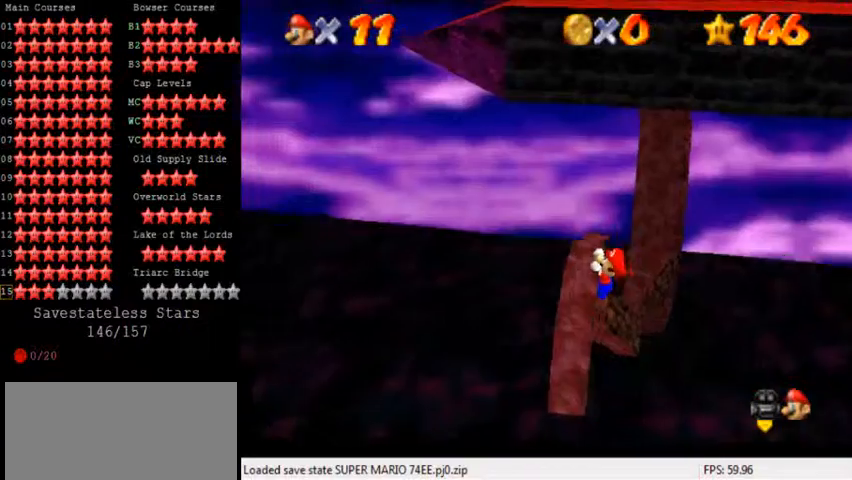
{"keys": [], "events": [[40, "shift", "down"], [160, "shift", "up"], [280, "w", "down"], [400, "w", "up"]]}
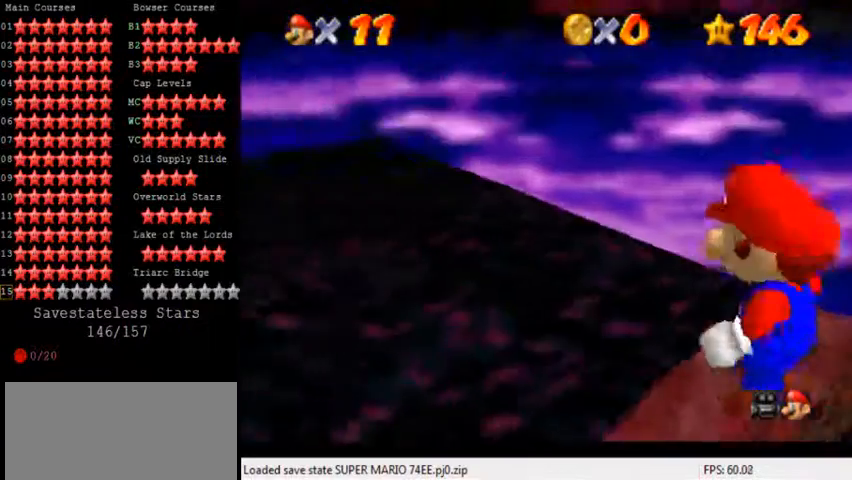
{"keys": [], "events": [[280, "right", "down"], [320, "right", "up"]]}
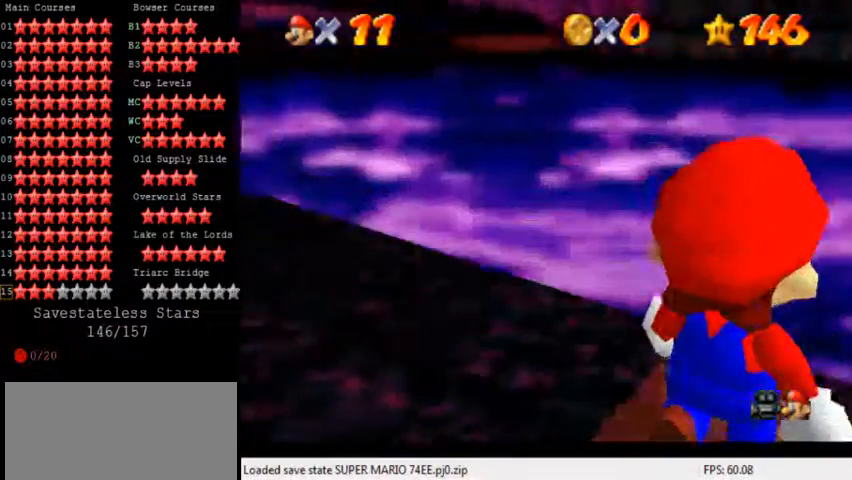
{"keys": [], "events": [[120, "s", "down"], [200, "s", "up"], [400, "shift", "down"], [440, "shift", "up"]]}
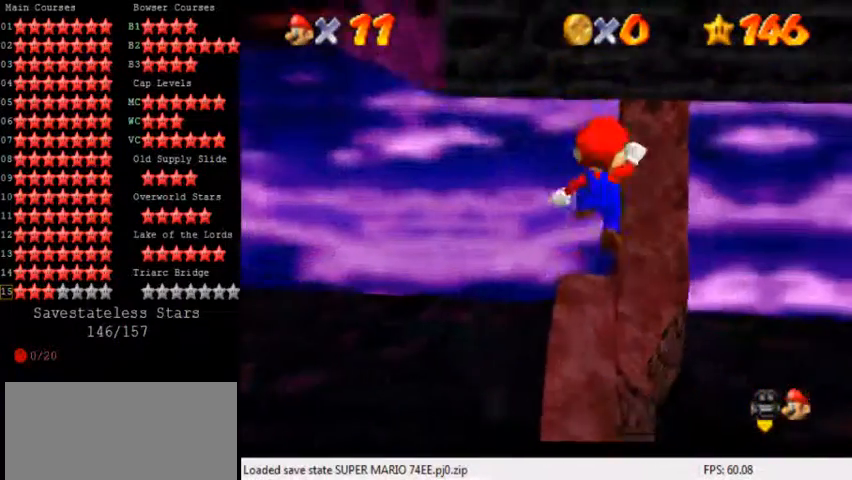
{"keys": [], "events": [[80, "down", "down"], [160, "down", "up"]]}
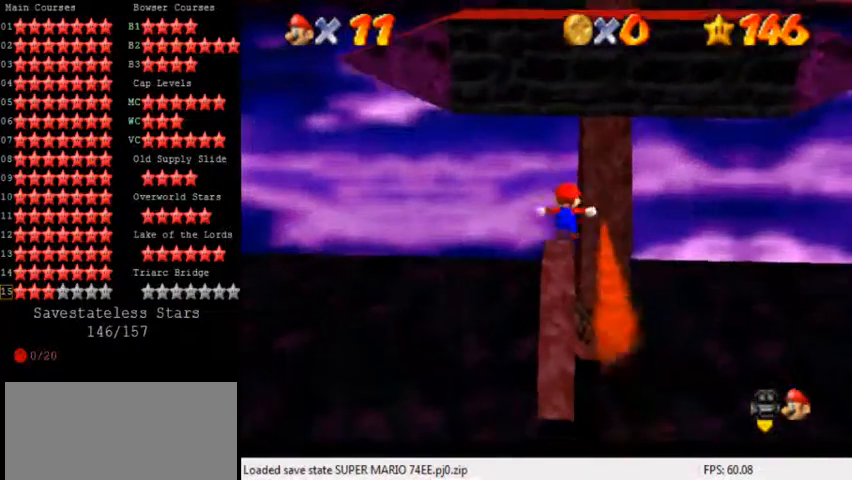
{"keys": [], "events": [[40, "shift", "down"], [80, "shift", "up"], [160, "right", "down"], [200, "right", "up"]]}
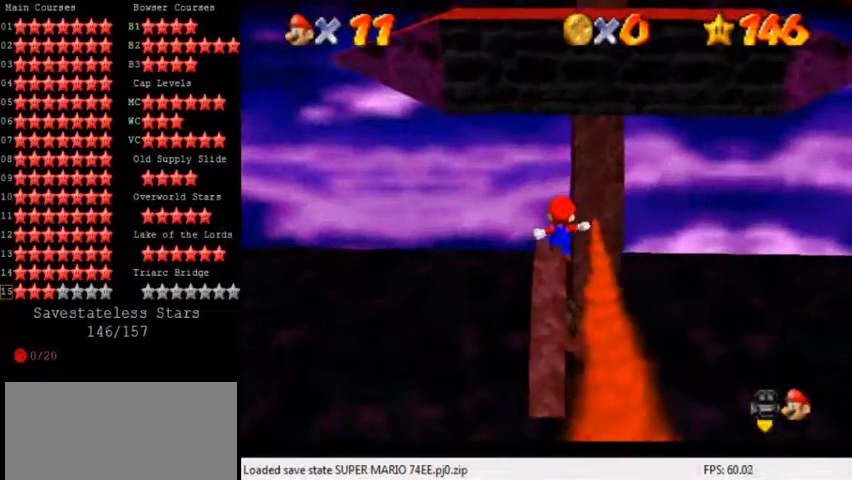
{"keys": [], "events": []}
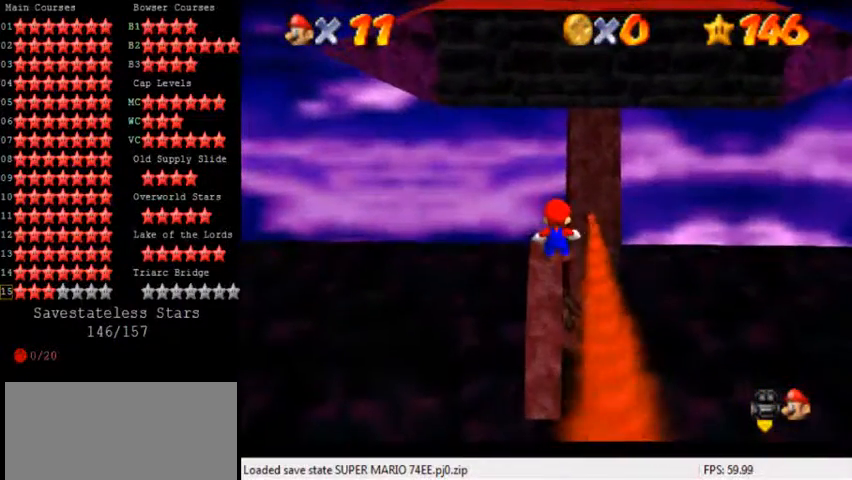
{"keys": ["right", "shift", "up"], "events": [[200, "up", "down"], [360, "shift", "down"], [480, "right", "down"]]}
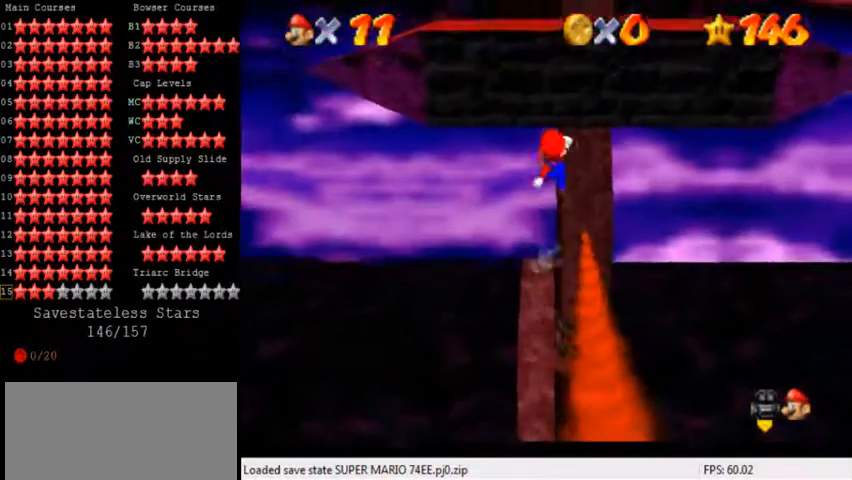
{"keys": ["up"], "events": [[40, "shift", "up"], [280, "w", "down"], [320, "right", "up"], [400, "w", "up"]]}
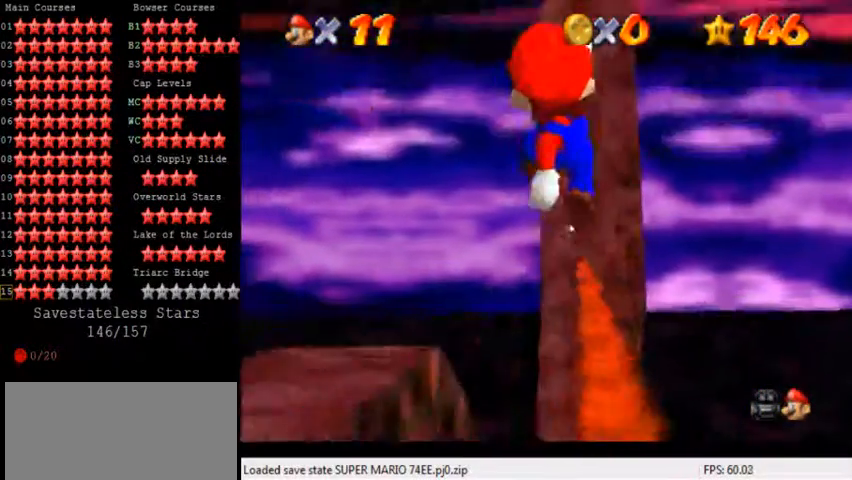
{"keys": ["shift", "up"], "events": [[360, "shift", "down"]]}
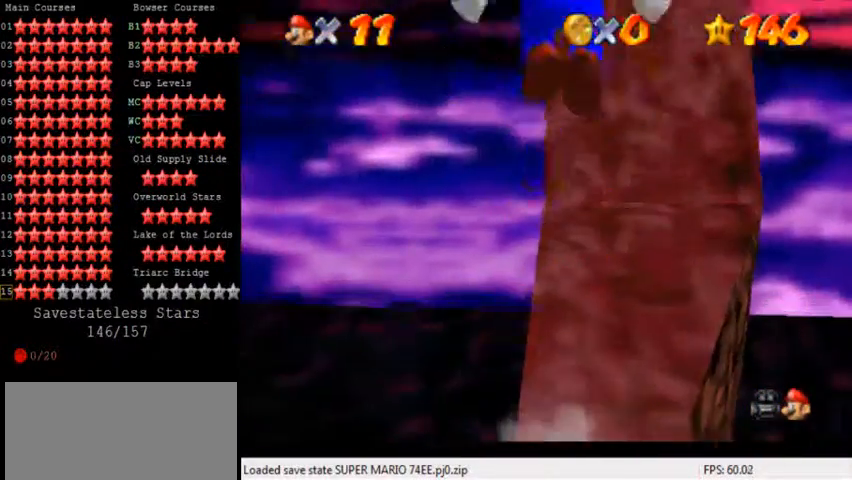
{"keys": ["left", "up"], "events": [[440, "left", "down"], [440, "shift", "up"]]}
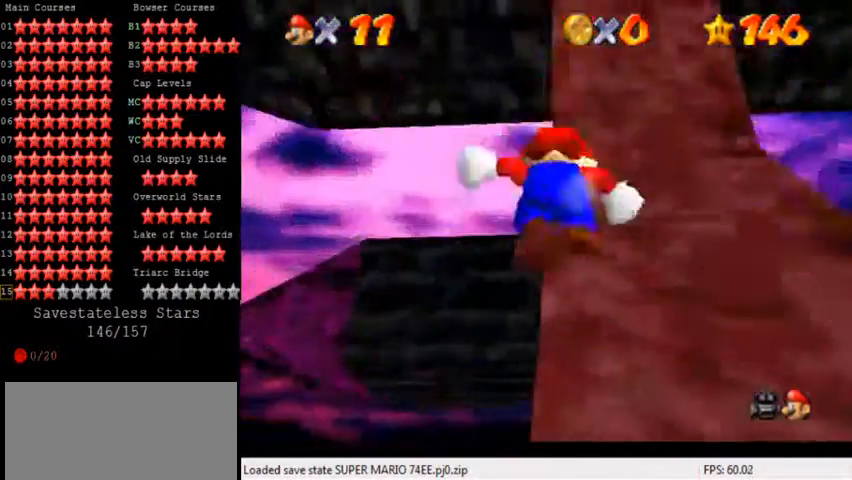
{"keys": ["right", "shift", "up"], "events": [[40, "shift", "down"], [240, "left", "up"], [240, "right", "down"]]}
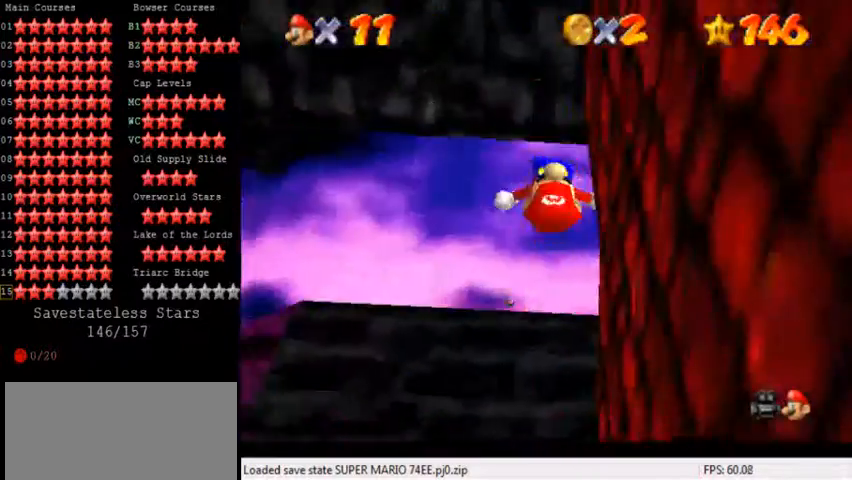
{"keys": ["right", "s"], "events": [[160, "shift", "up"], [240, "y", "down"], [280, "shift", "down"], [440, "shift", "up"], [440, "y", "up"], [520, "s", "down"], [520, "up", "up"]]}
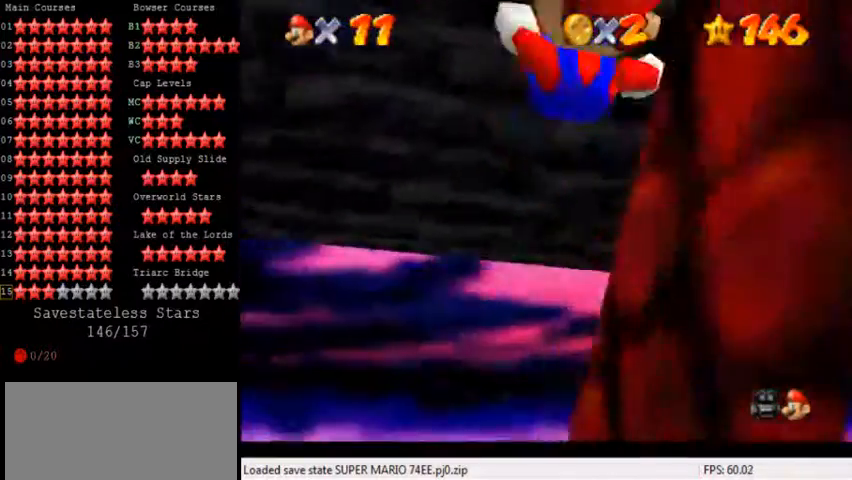
{"keys": ["right"], "events": [[40, "a", "down"], [80, "a", "up"], [80, "s", "up"], [160, "a", "down"], [160, "s", "down"], [240, "down", "down"], [280, "s", "up"], [320, "a", "up"], [320, "down", "up"]]}
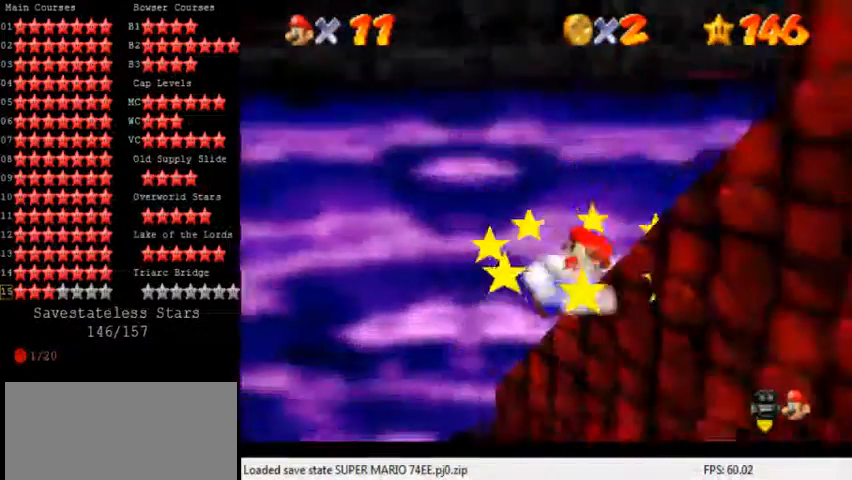
{"keys": ["right"], "events": [[80, "shift", "down"], [200, "a", "down"], [360, "a", "up"], [440, "shift", "up"]]}
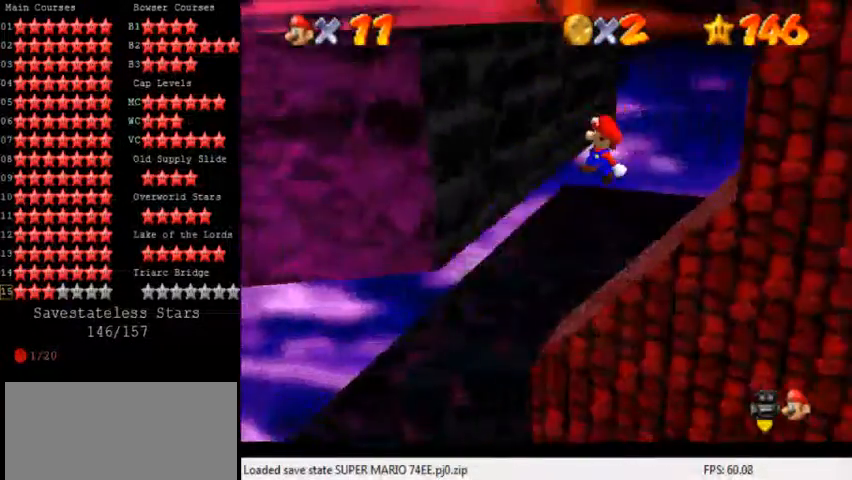
{"keys": ["left"], "events": [[40, "ctrl", "down"], [160, "ctrl", "up"], [200, "up", "down"], [400, "left", "down"], [400, "up", "up"], [440, "right", "up"]]}
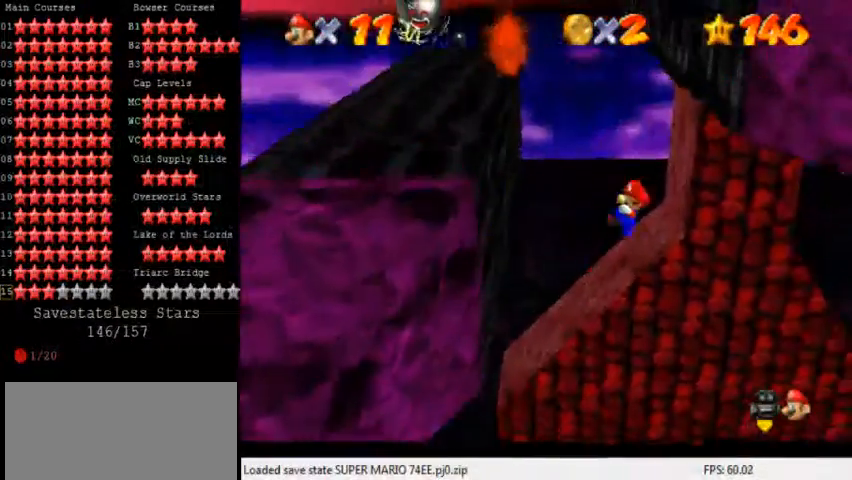
{"keys": ["left"], "events": [[320, "shift", "down"], [480, "shift", "up"]]}
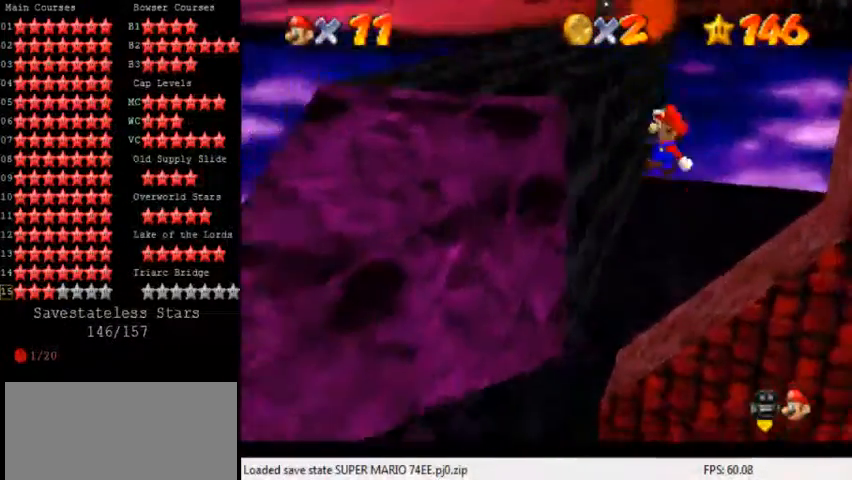
{"keys": ["shift", "up"], "events": [[80, "left", "up"], [120, "right", "down"], [120, "shift", "down"], [160, "up", "down"], [320, "right", "up"], [320, "shift", "up"], [440, "shift", "down"]]}
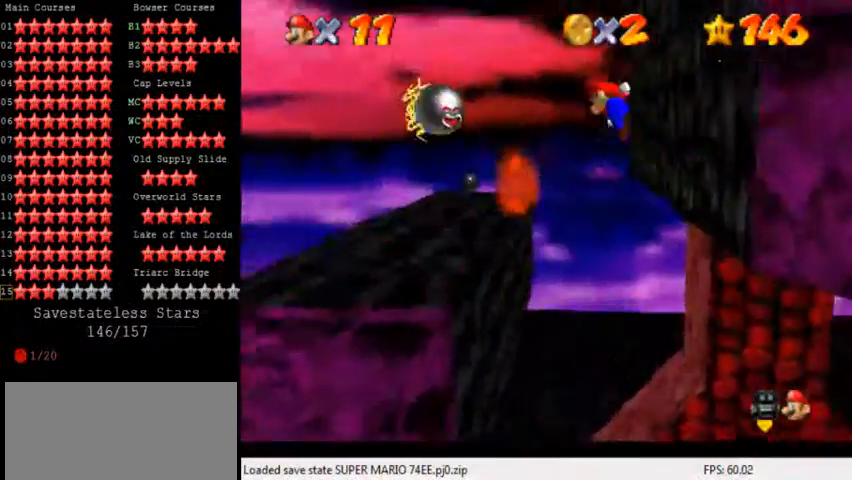
{"keys": ["a", "up"], "events": [[80, "shift", "up"], [200, "right", "down"], [280, "a", "down"], [280, "right", "up"], [360, "a", "up"], [440, "right", "down"], [480, "a", "down"], [480, "right", "up"]]}
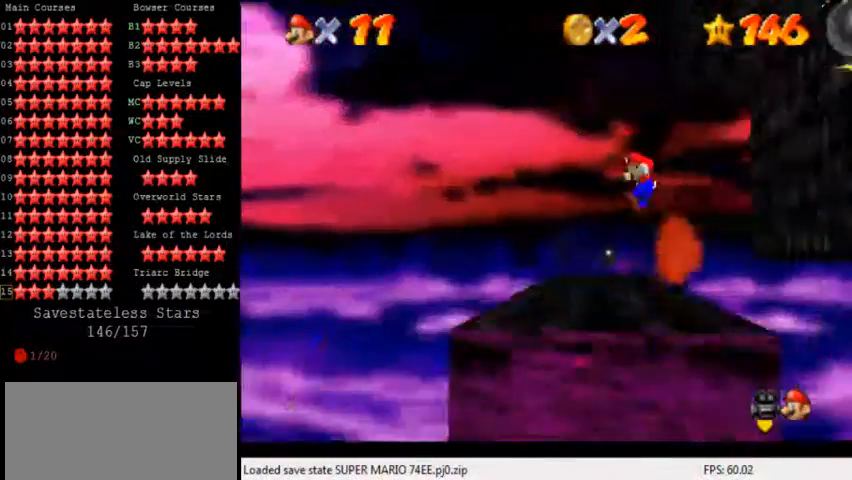
{"keys": ["a", "up"], "events": [[40, "left", "down"], [80, "a", "up"], [160, "a", "down"], [320, "a", "up"], [320, "left", "up"], [400, "a", "down"]]}